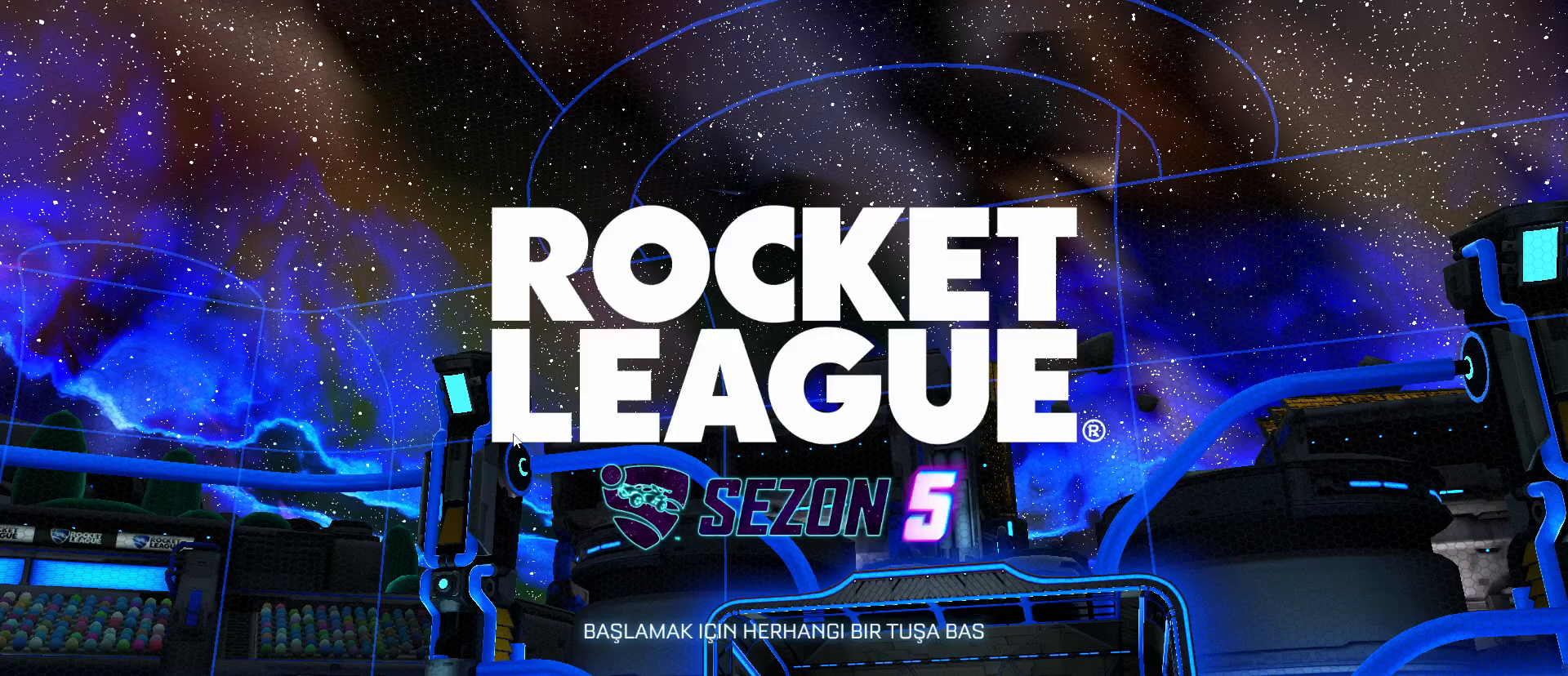
Gameplay with keyboard and mouse; each line is a JSON object with the keys and mouse buttons held at the frame after it. "events" lists presses ("down") and releases ("up") of "1", "2", "3", "4", "5", "a", "alt", "c", "caps_lock", "ctrl", "d", "e", "f", "g", "q", "r", "s", "shift", "space", "t", "tab", "v", "w", "x", "z", "mouse_left", "mouse_wheel" and "mouse_right" between this image and that frame as [ms after this image, input, new state], when the widget could be followed in between. "mouse_left", "mouse_wheel", "mouse_right" = the "left", "wheel", "right" buttons of the "mouse" list. No other keys are recorded. "wheel" means that the mouse wheel is clicked or scrolled. "mouse_move" is the direction in which the mouse moves at that frame (one of eight, or "still"), when it could be read.
{"keys": [], "mouse": [], "mouse_move": "still", "events": []}
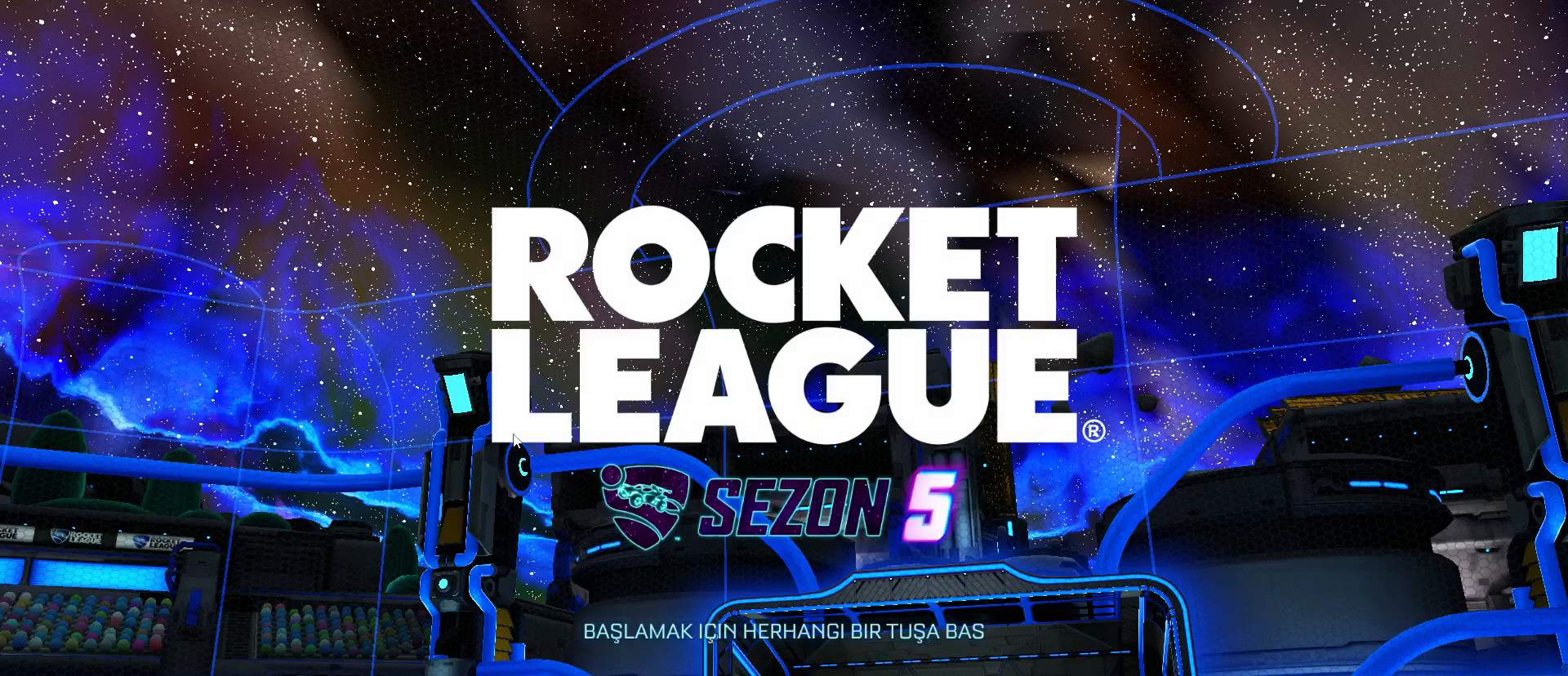
{"keys": [], "mouse": [], "mouse_move": "still", "events": []}
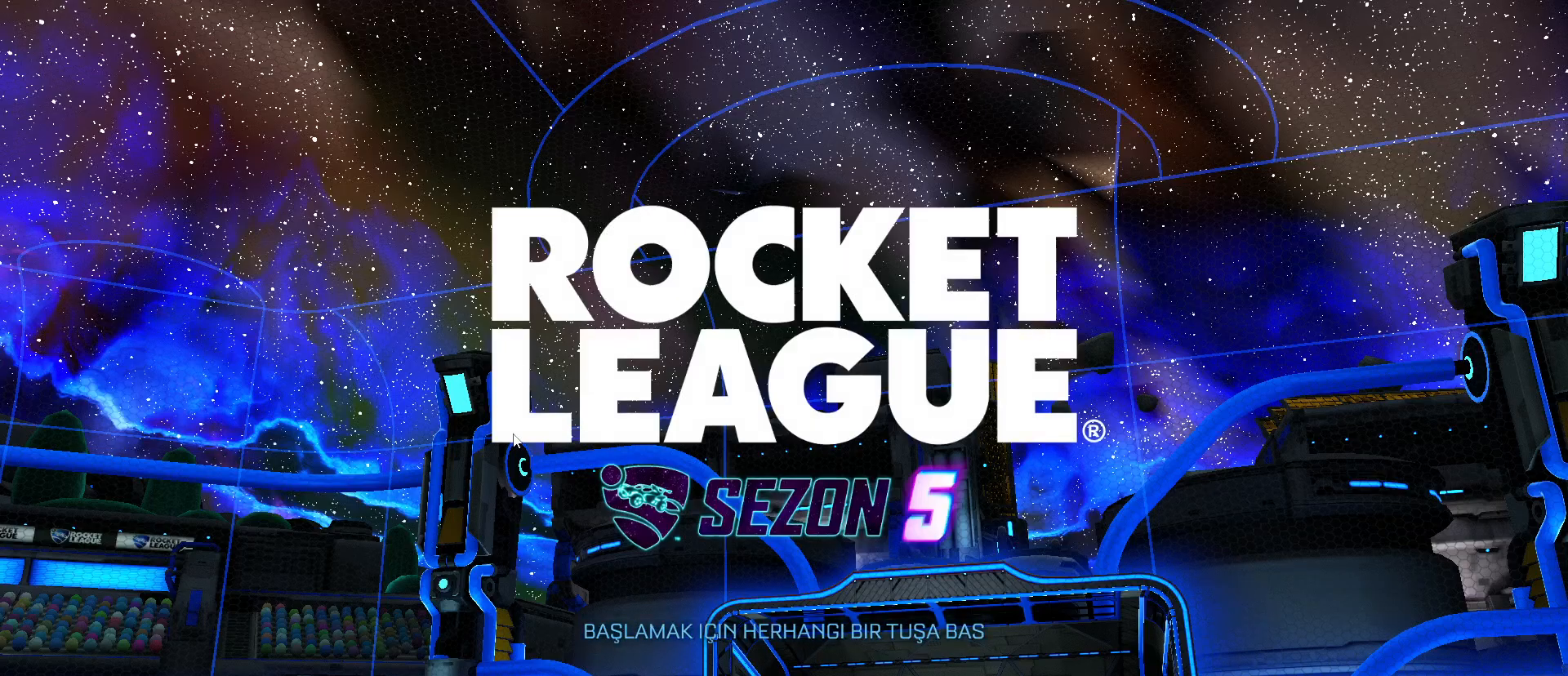
{"keys": [], "mouse": [], "mouse_move": "still", "events": [[117, "mouse_left", "down"], [200, "mouse_left", "up"]]}
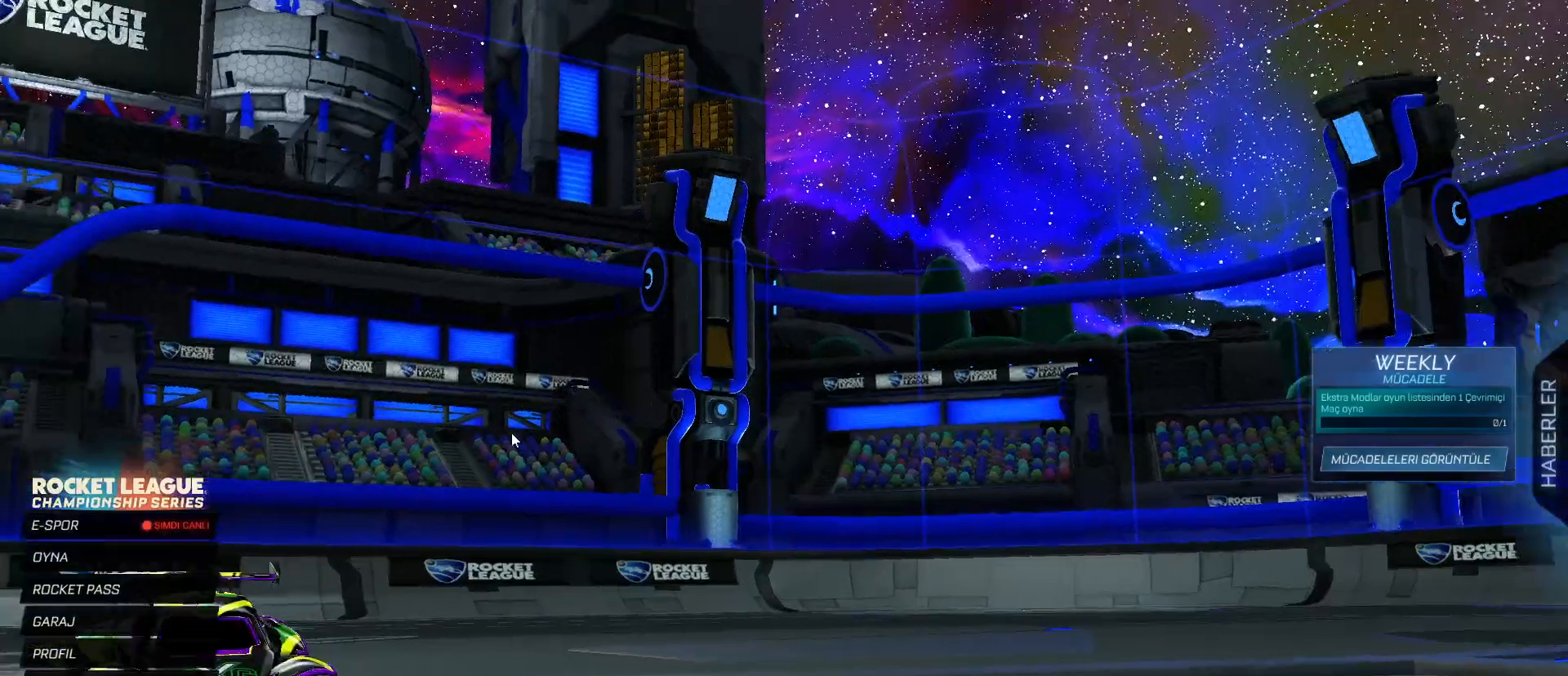
{"keys": [], "mouse": [], "mouse_move": "still", "events": []}
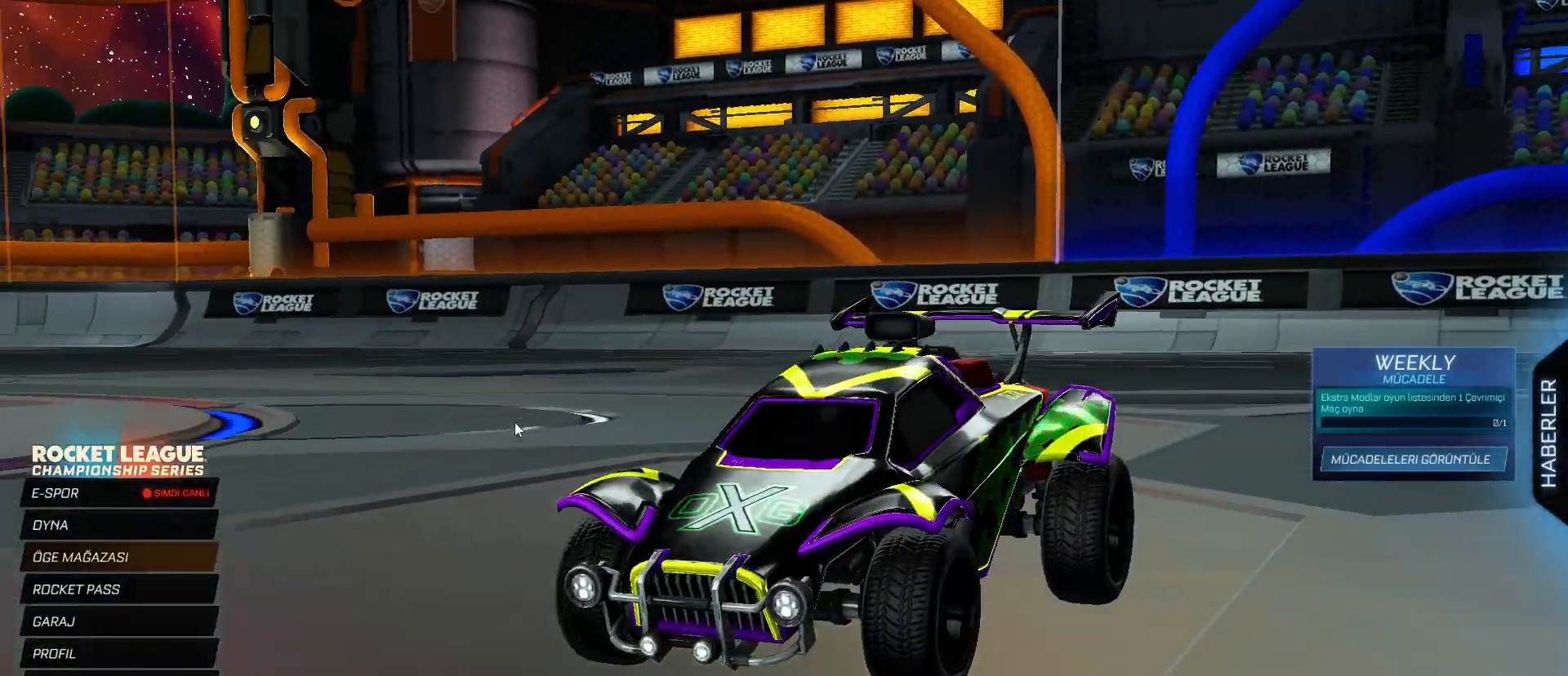
{"keys": [], "mouse": [], "mouse_move": "left", "events": []}
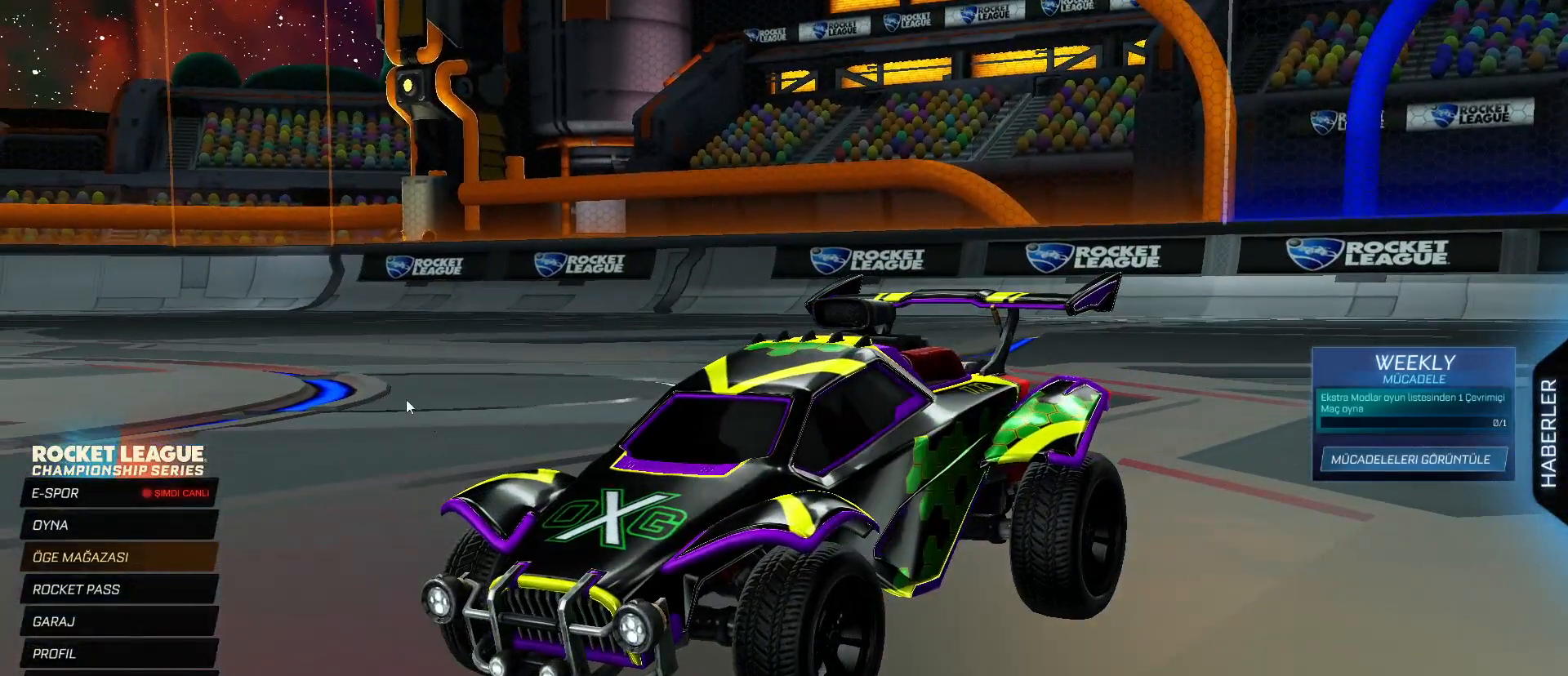
{"keys": [], "mouse": [], "mouse_move": "down", "events": []}
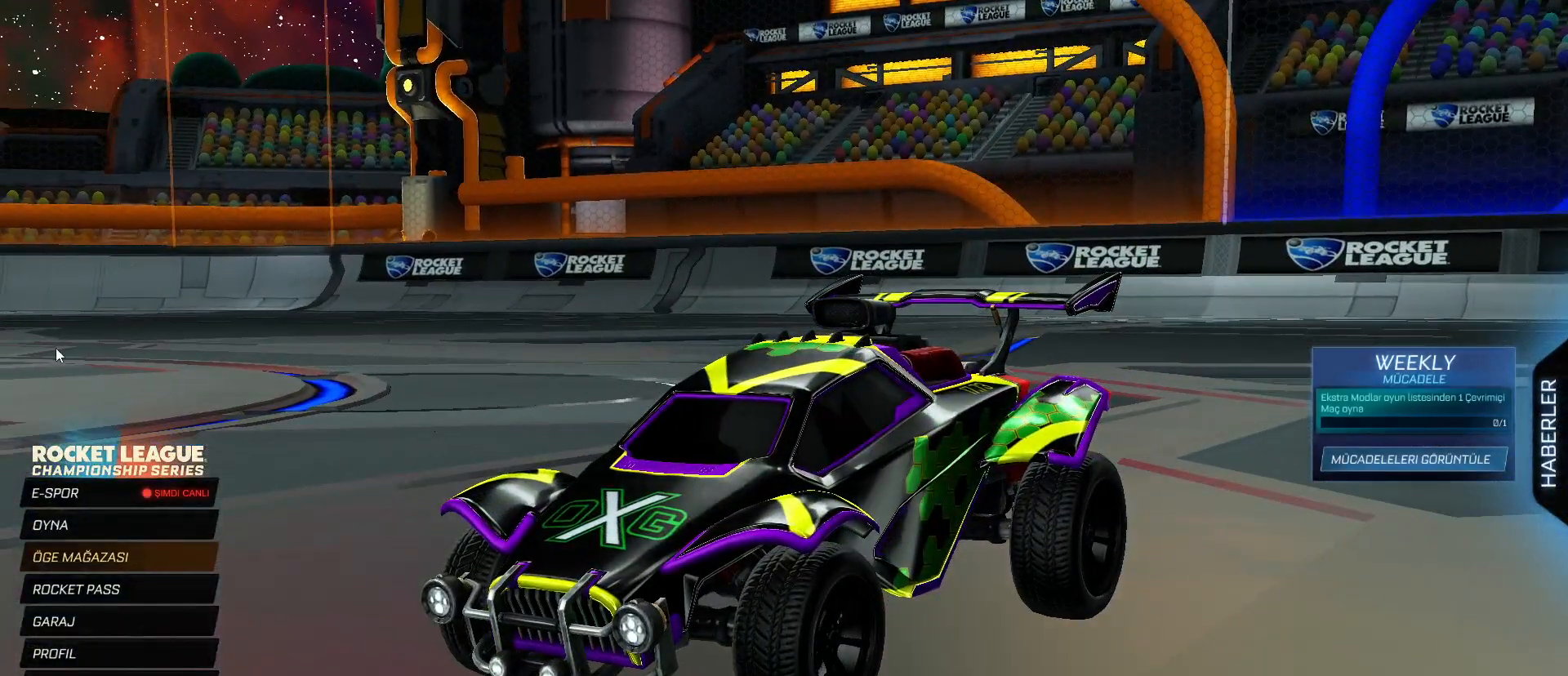
{"keys": ["alt", "tab"], "mouse": [], "mouse_move": "still", "events": [[367, "alt", "down"], [500, "tab", "down"]]}
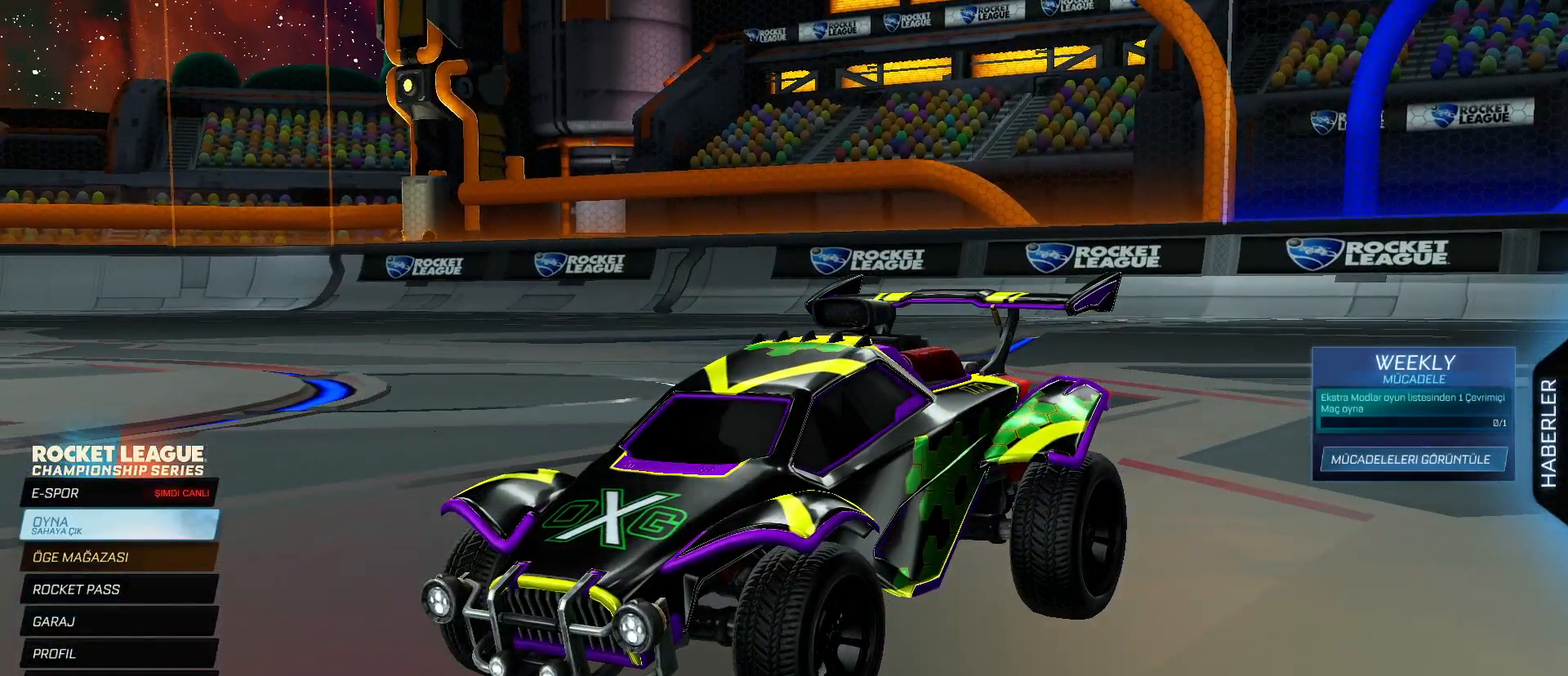
{"keys": [], "mouse": [], "mouse_move": "left", "events": [[200, "tab", "up"], [217, "alt", "up"]]}
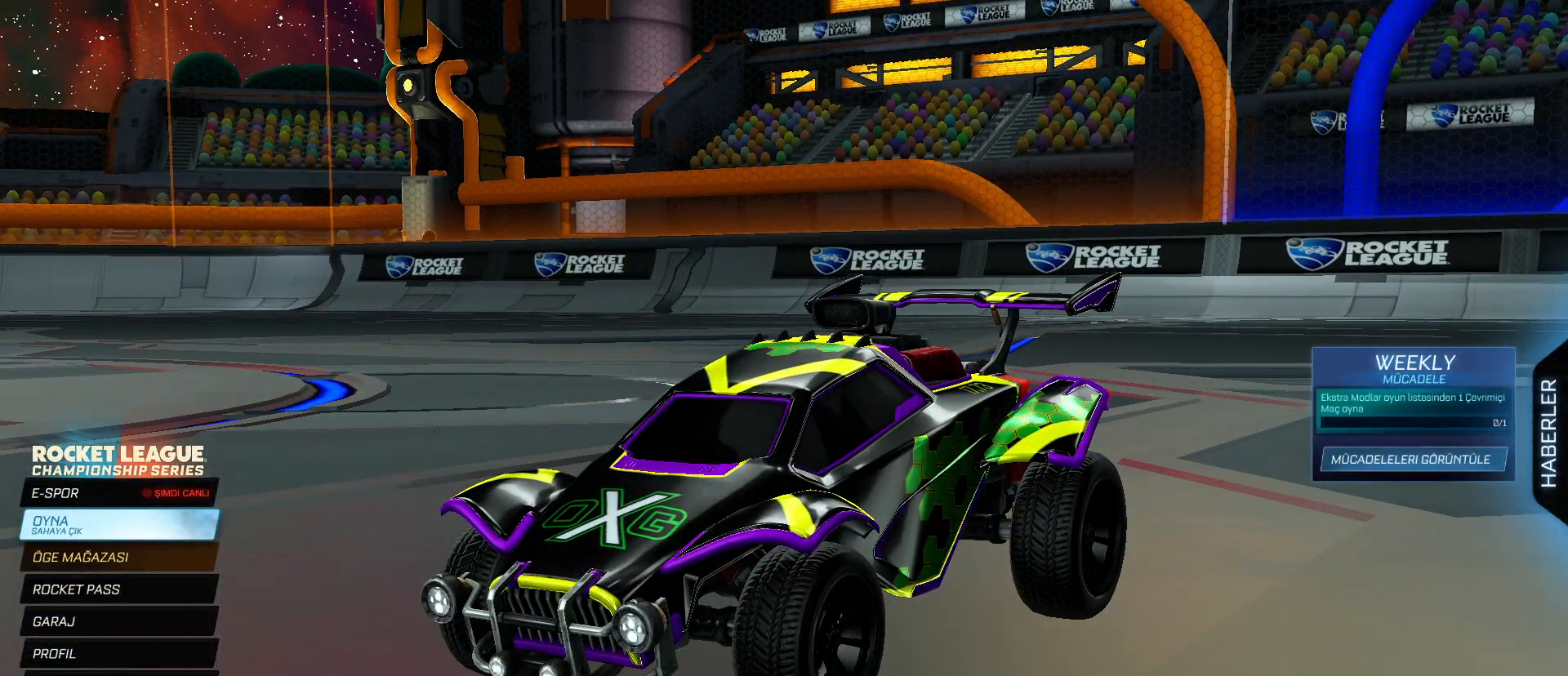
{"keys": [], "mouse": [], "mouse_move": "still", "events": [[167, "mouse_right", "down"], [250, "mouse_right", "up"]]}
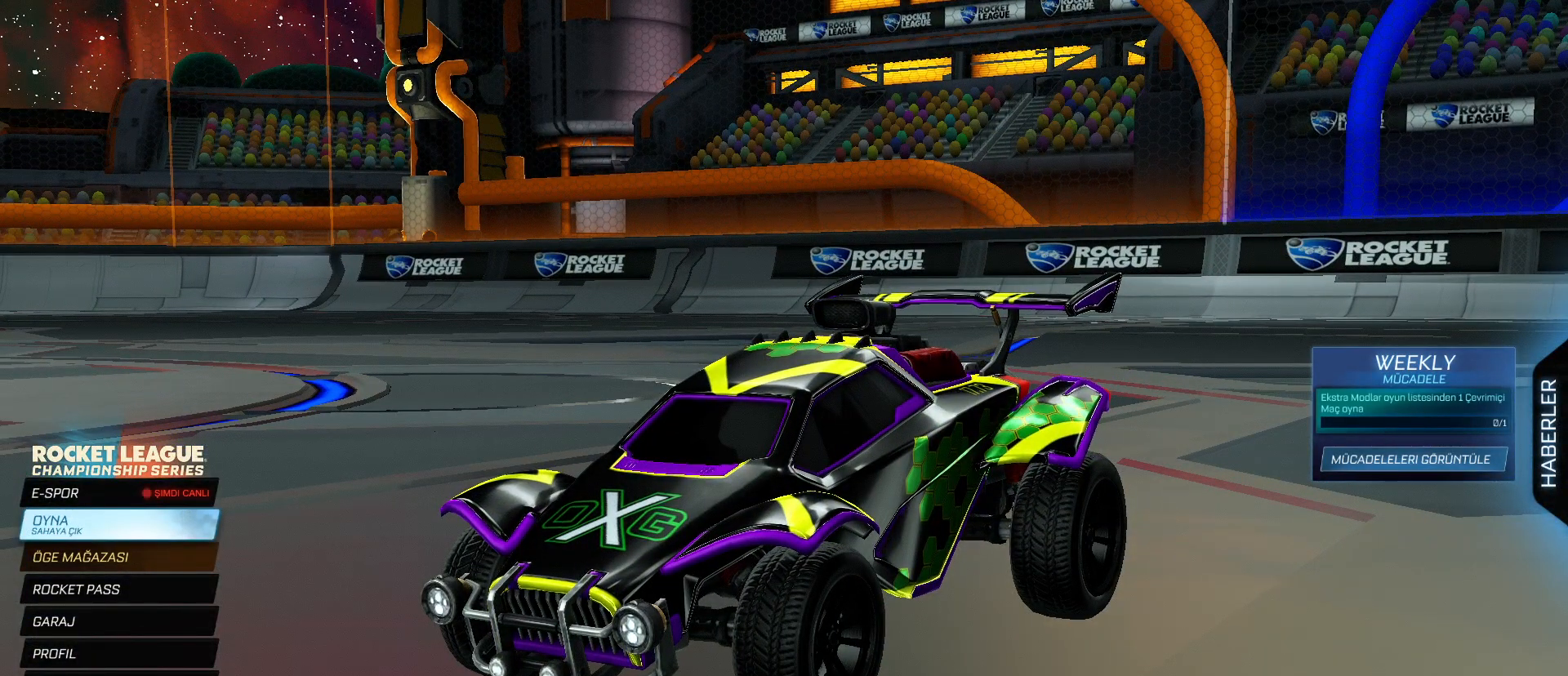
{"keys": [], "mouse": ["left"], "mouse_move": "still", "events": [[450, "mouse_left", "down"]]}
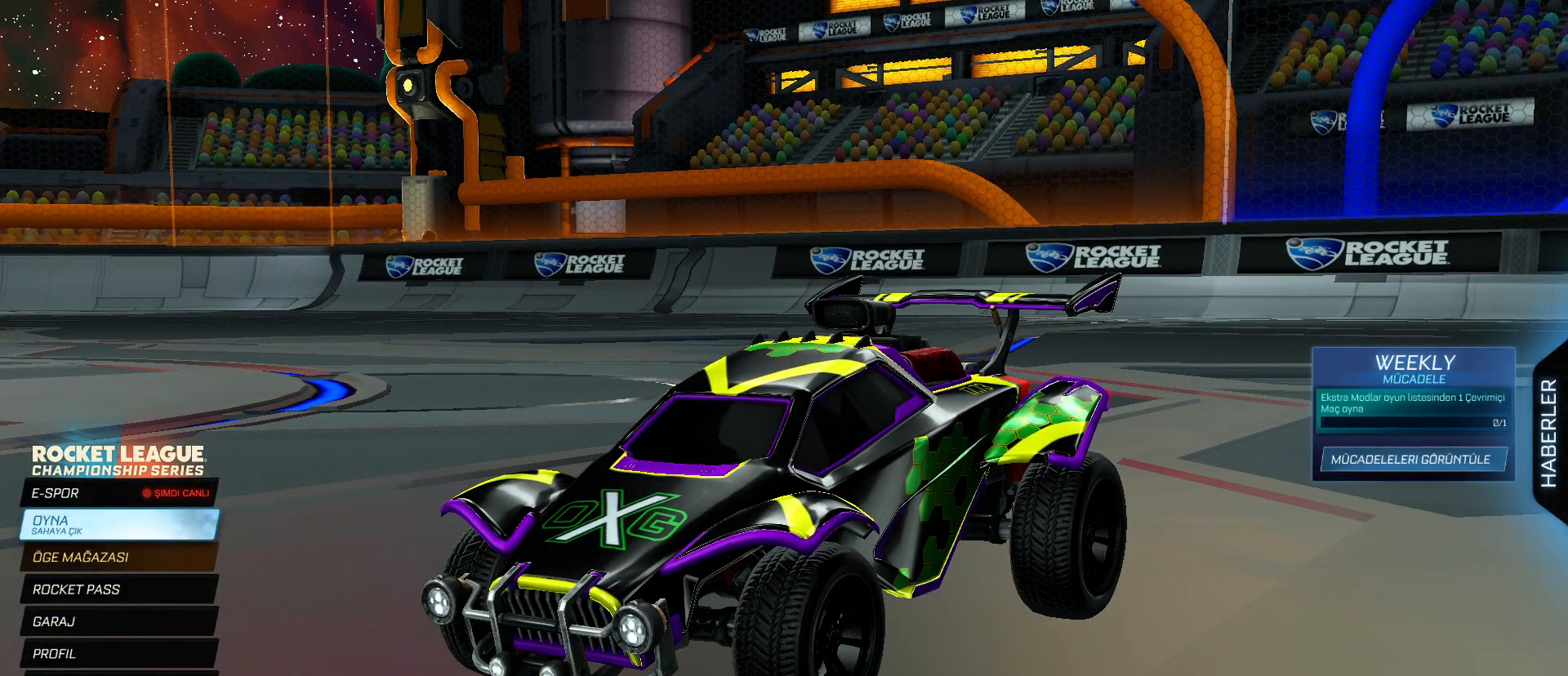
{"keys": [], "mouse": [], "mouse_move": "down", "events": [[50, "mouse_left", "up"], [333, "mouse_left", "down"], [417, "mouse_left", "up"]]}
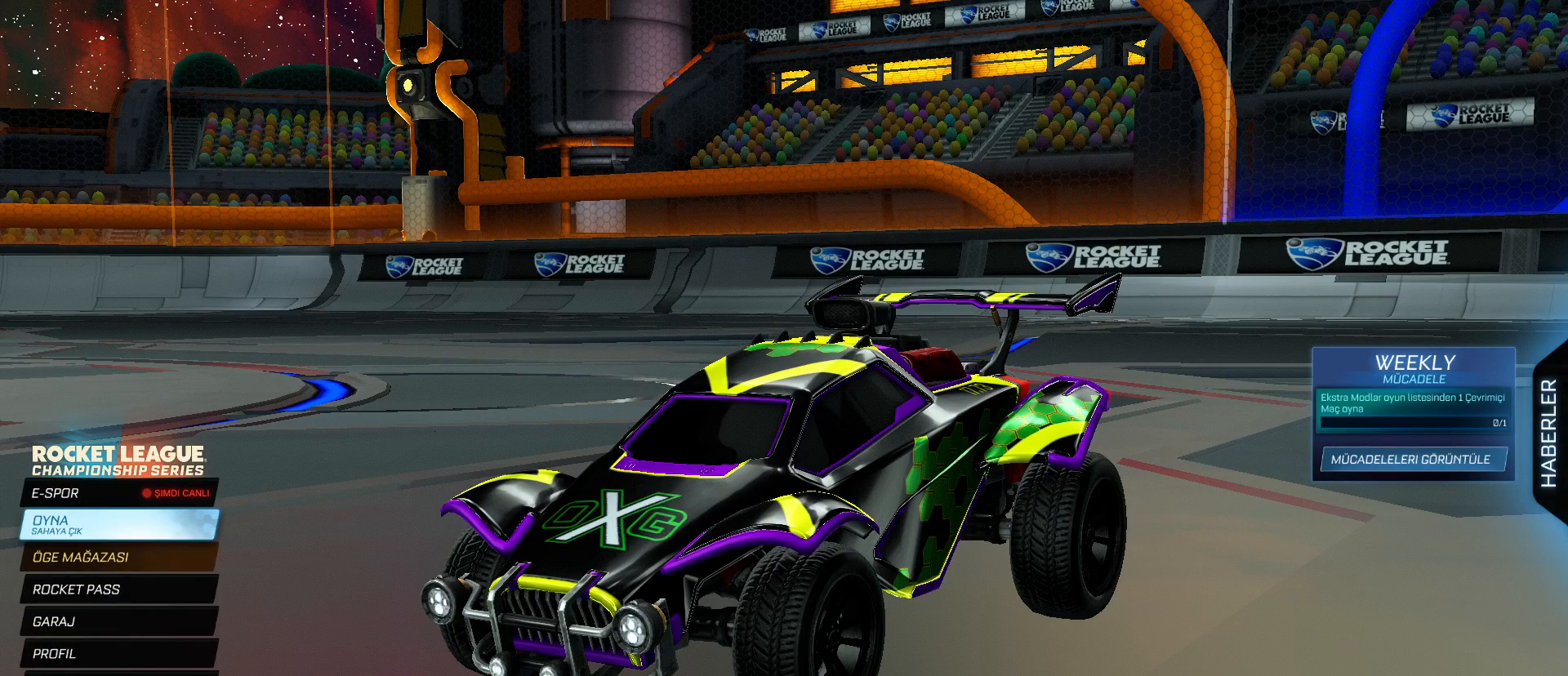
{"keys": [], "mouse": [], "mouse_move": "still", "events": [[350, "mouse_left", "down"], [450, "mouse_left", "up"]]}
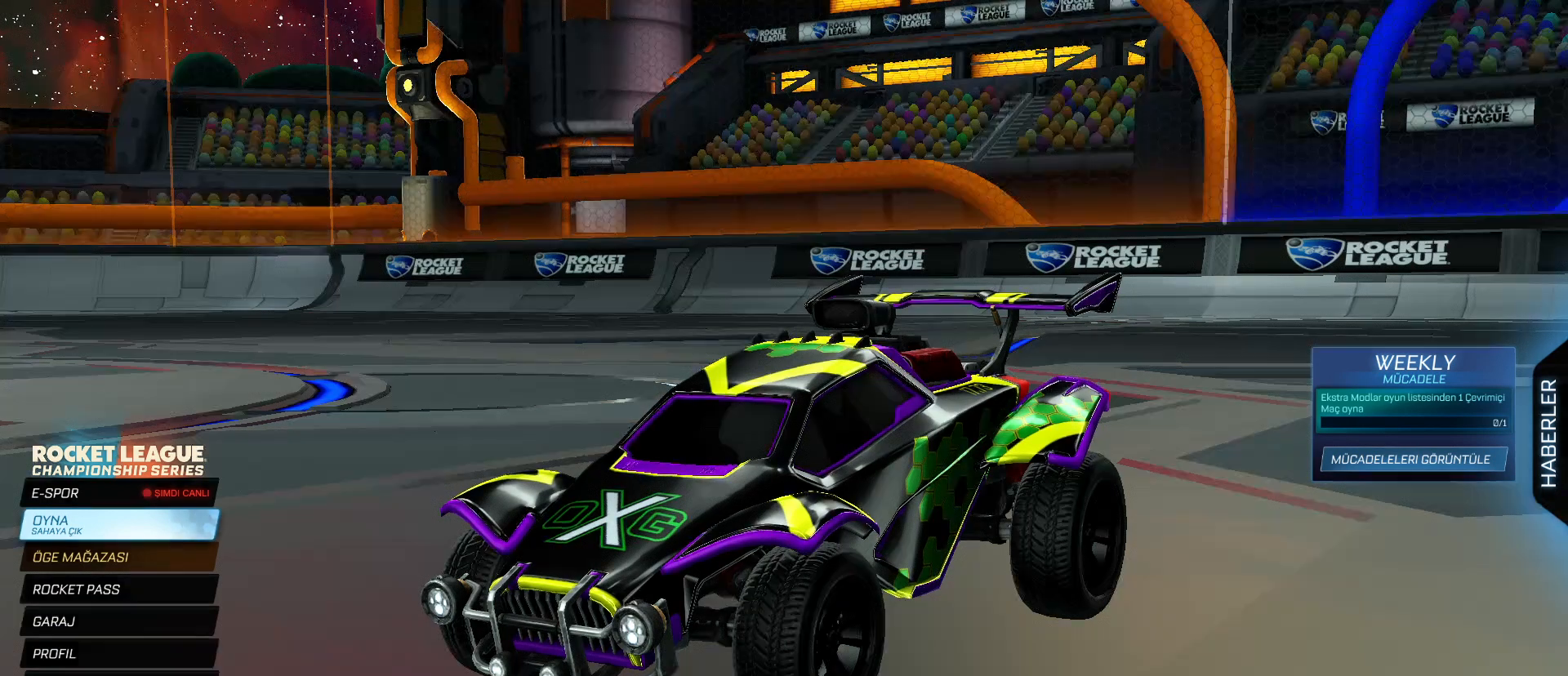
{"keys": [], "mouse": [], "mouse_move": "left", "events": []}
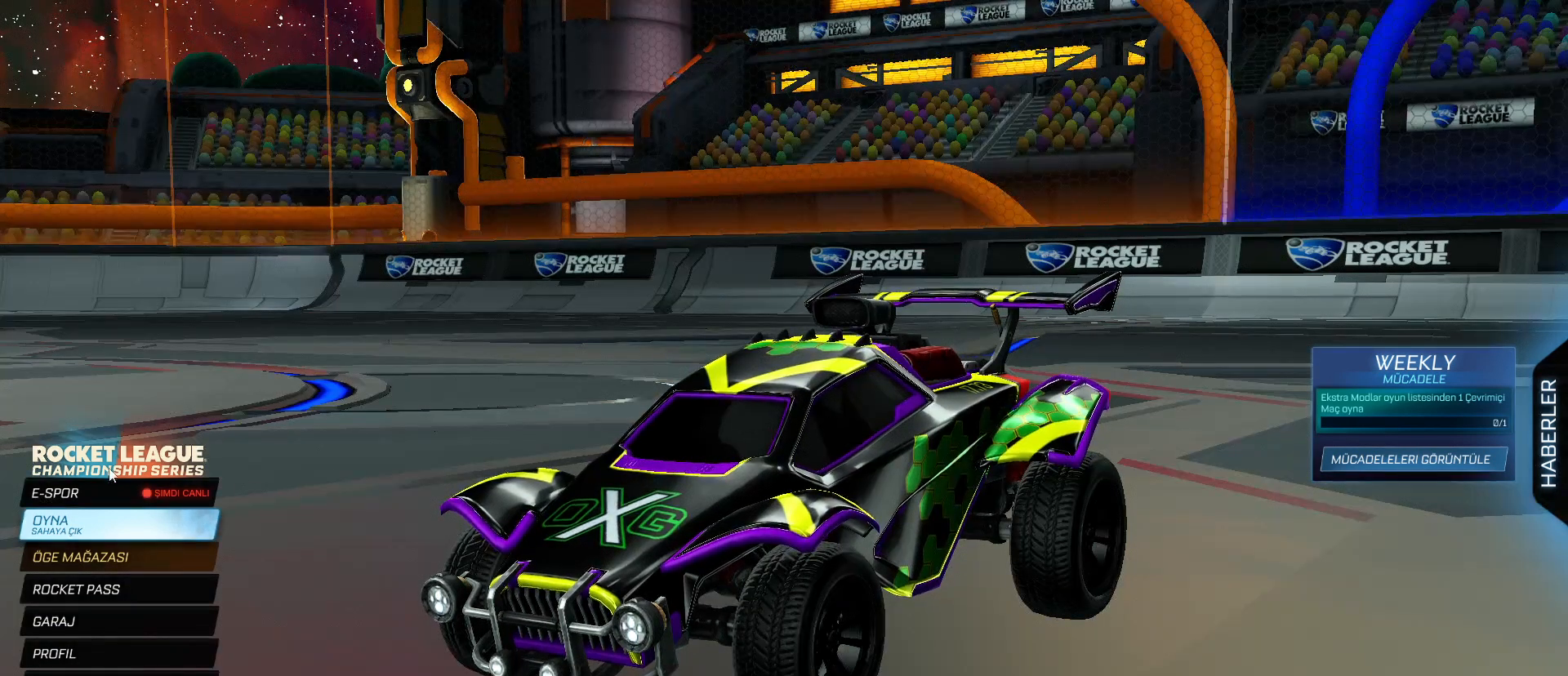
{"keys": [], "mouse": [], "mouse_move": "still", "events": []}
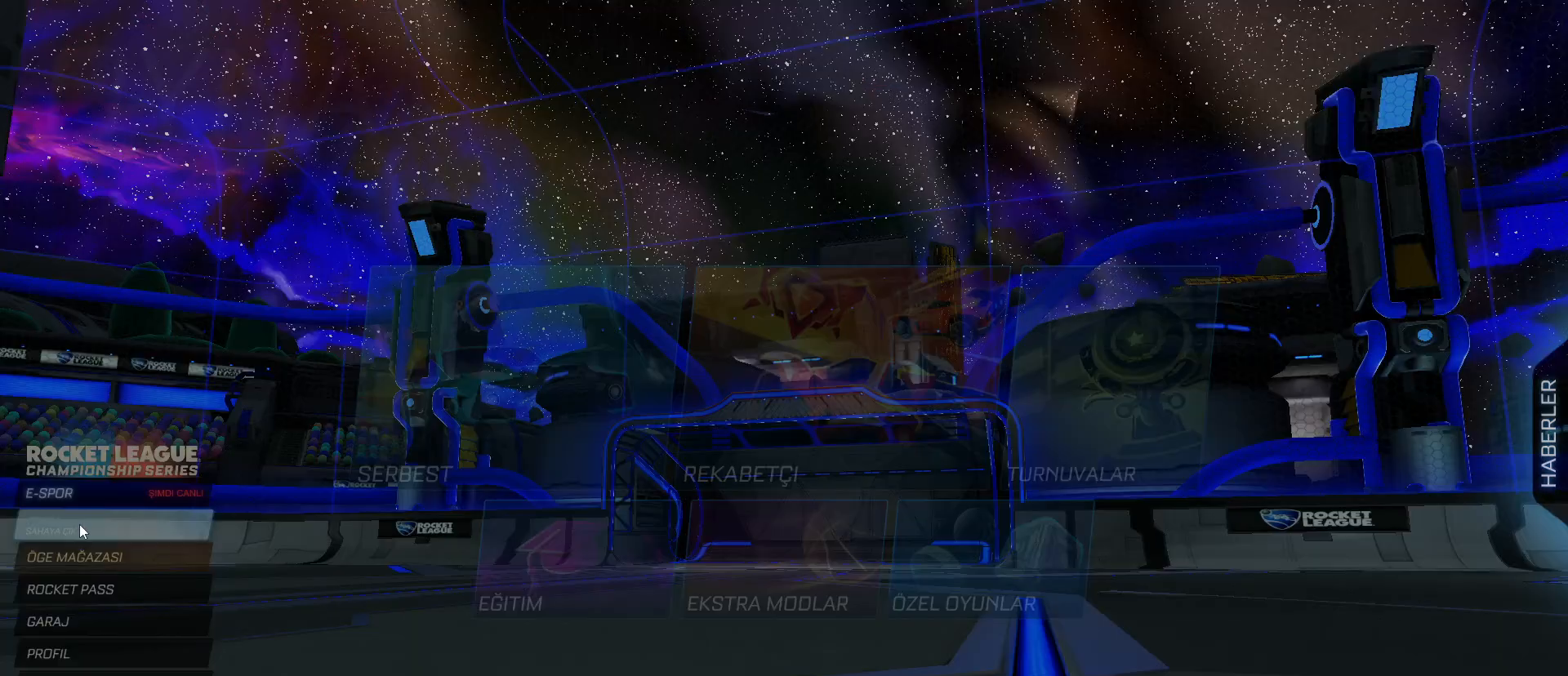
{"keys": [], "mouse": [], "mouse_move": "still", "events": [[333, "mouse_left", "down"], [417, "mouse_left", "up"]]}
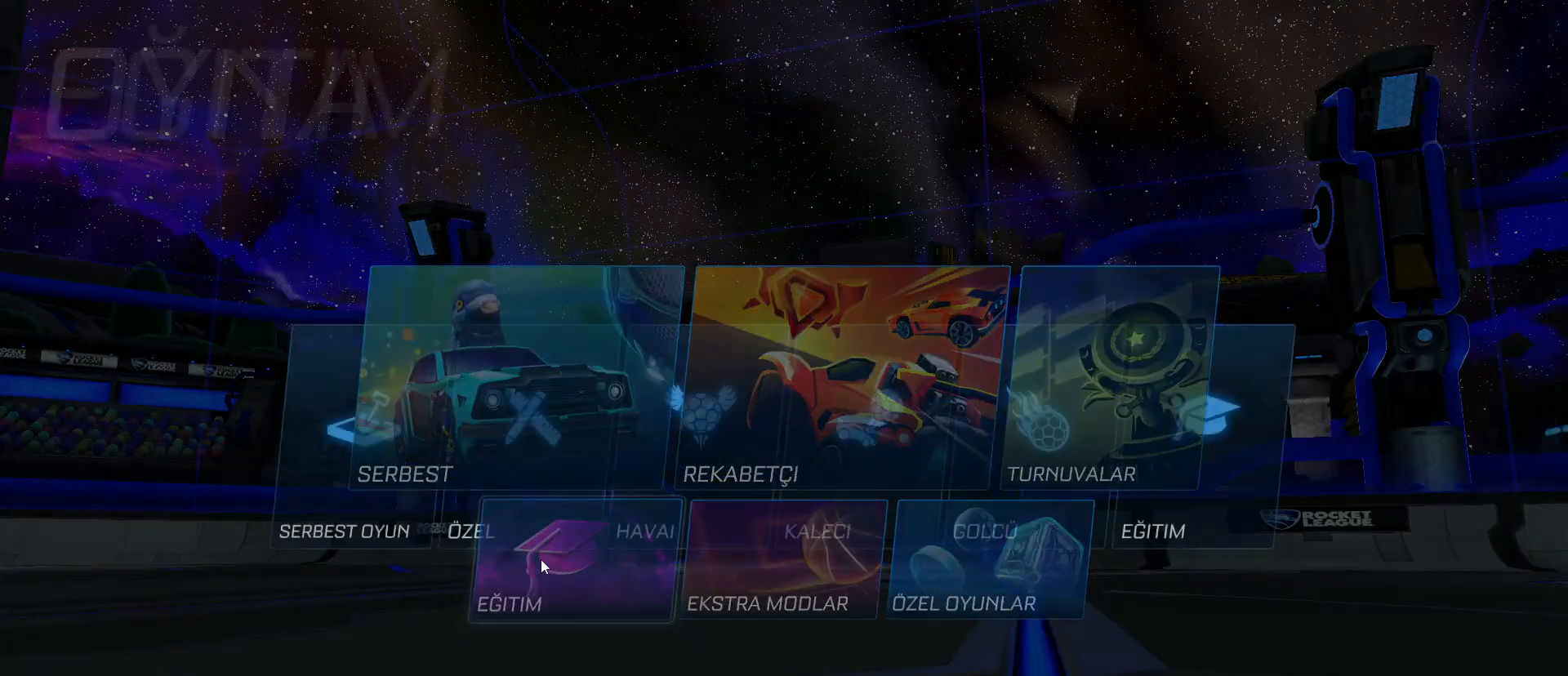
{"keys": [], "mouse": [], "mouse_move": "right", "events": [[200, "mouse_left", "down"], [300, "mouse_left", "up"]]}
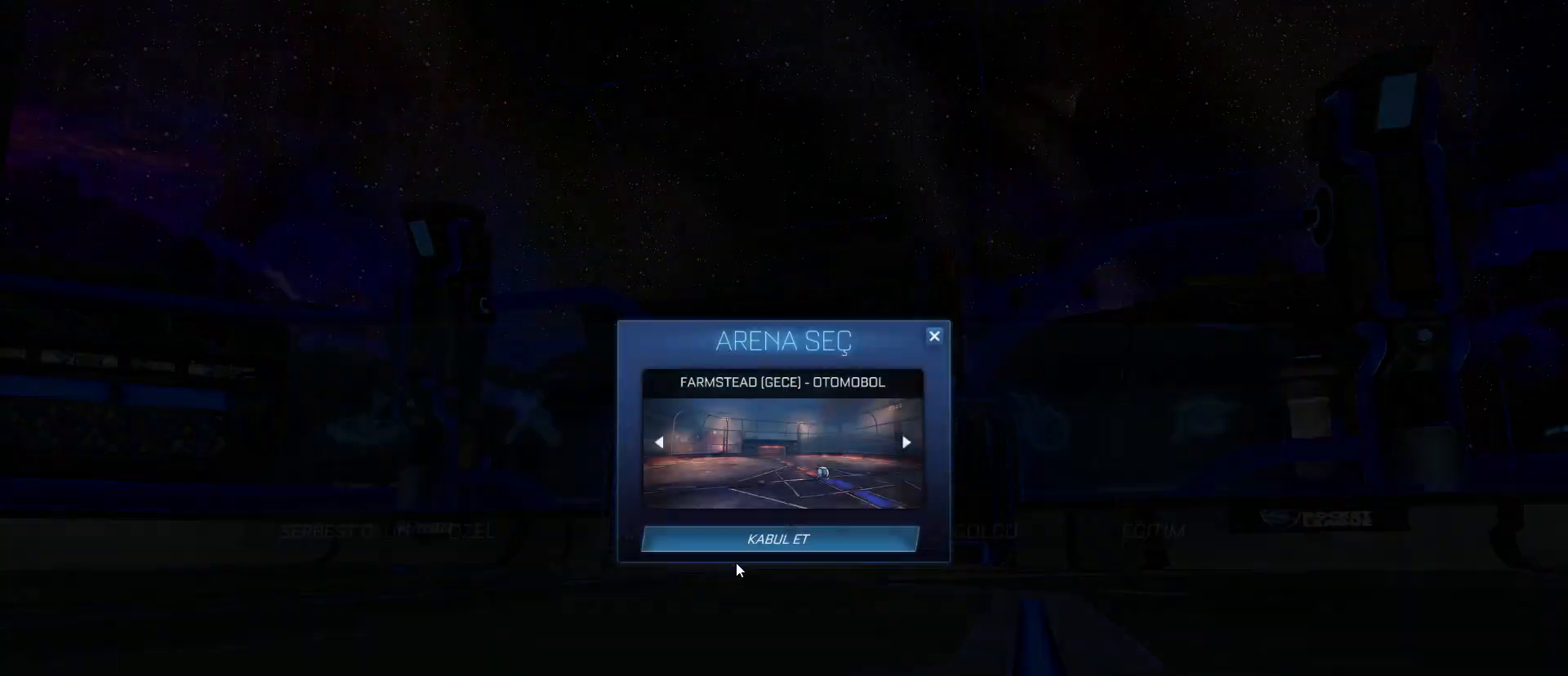
{"keys": [], "mouse": [], "mouse_move": "left", "events": [[183, "mouse_left", "down"], [267, "mouse_left", "up"]]}
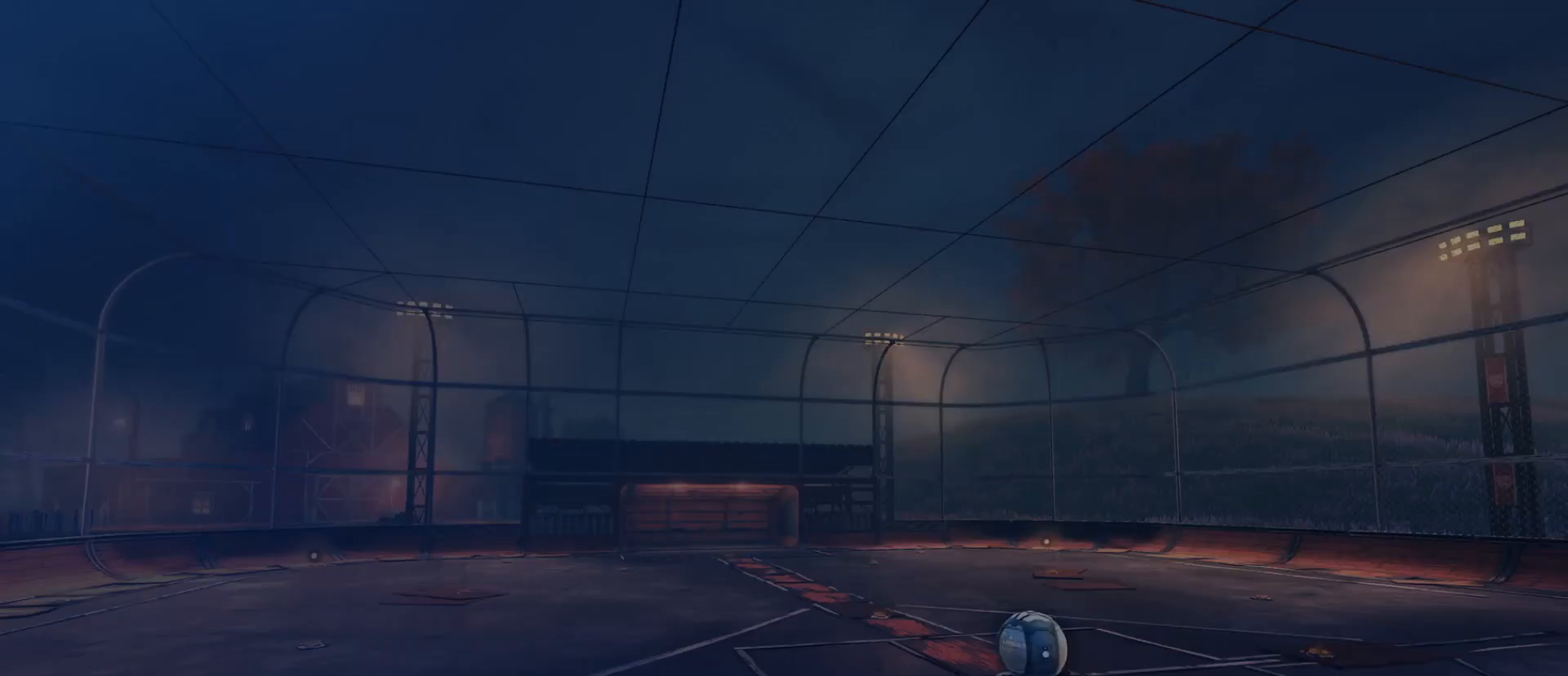
{"keys": [], "mouse": ["left"], "mouse_move": "up", "events": [[467, "mouse_left", "down"]]}
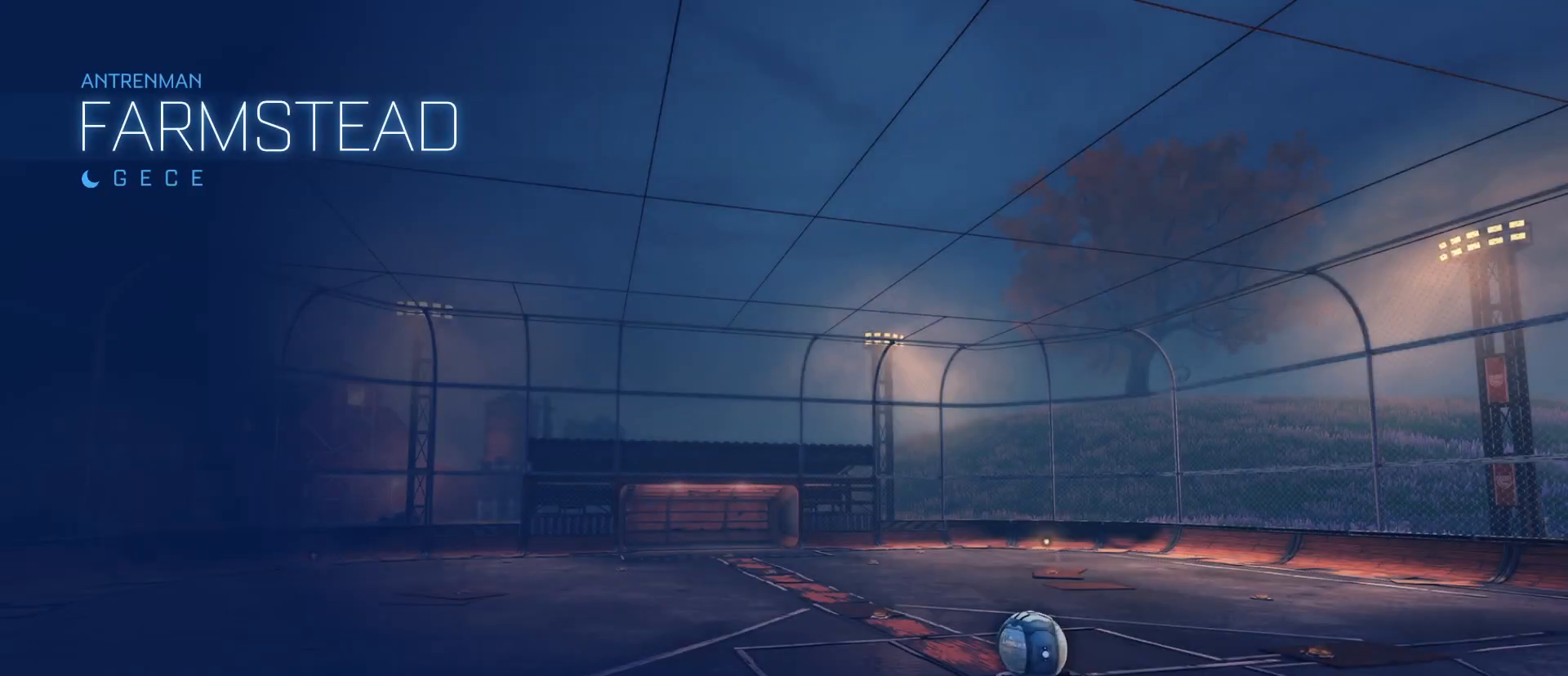
{"keys": [], "mouse": ["left"], "mouse_move": "still", "events": []}
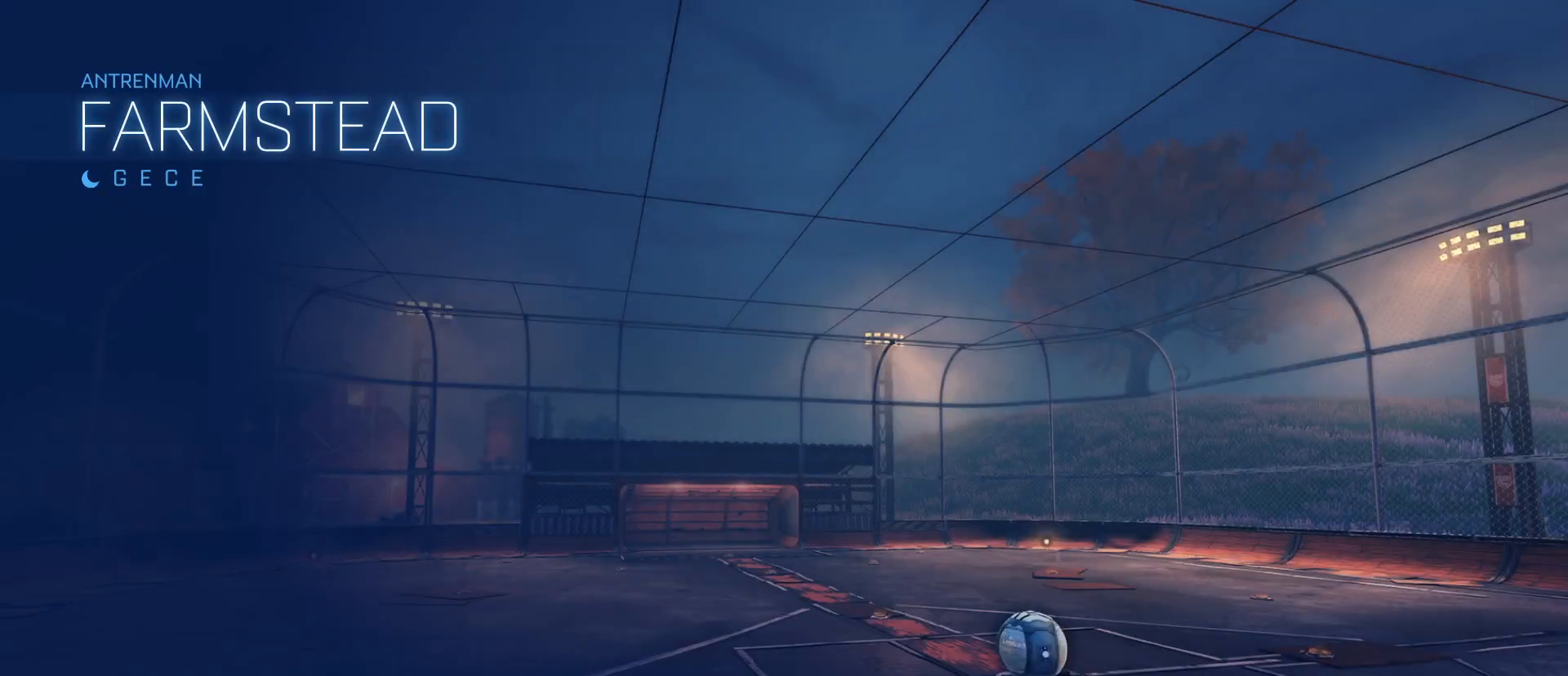
{"keys": [], "mouse": ["left"], "mouse_move": "still", "events": []}
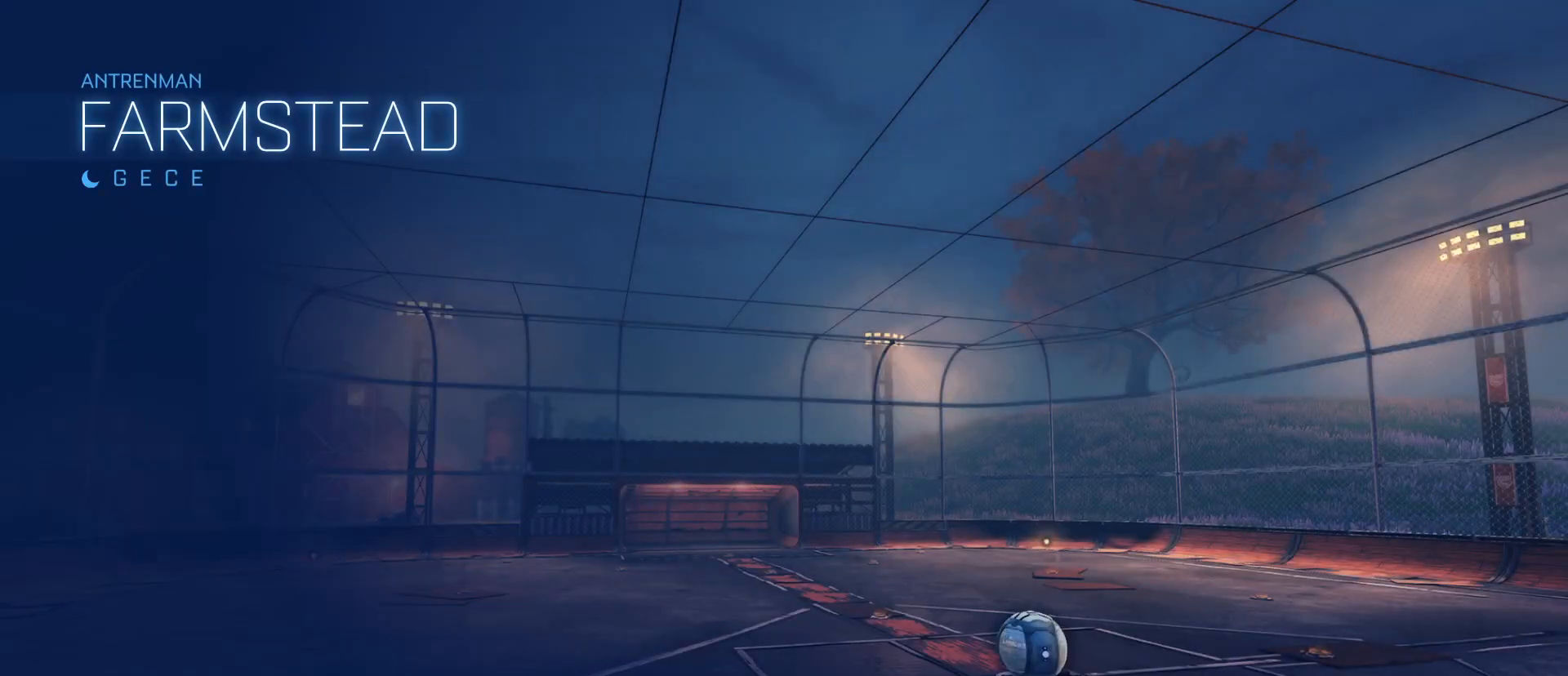
{"keys": [], "mouse": ["left"], "mouse_move": "still", "events": []}
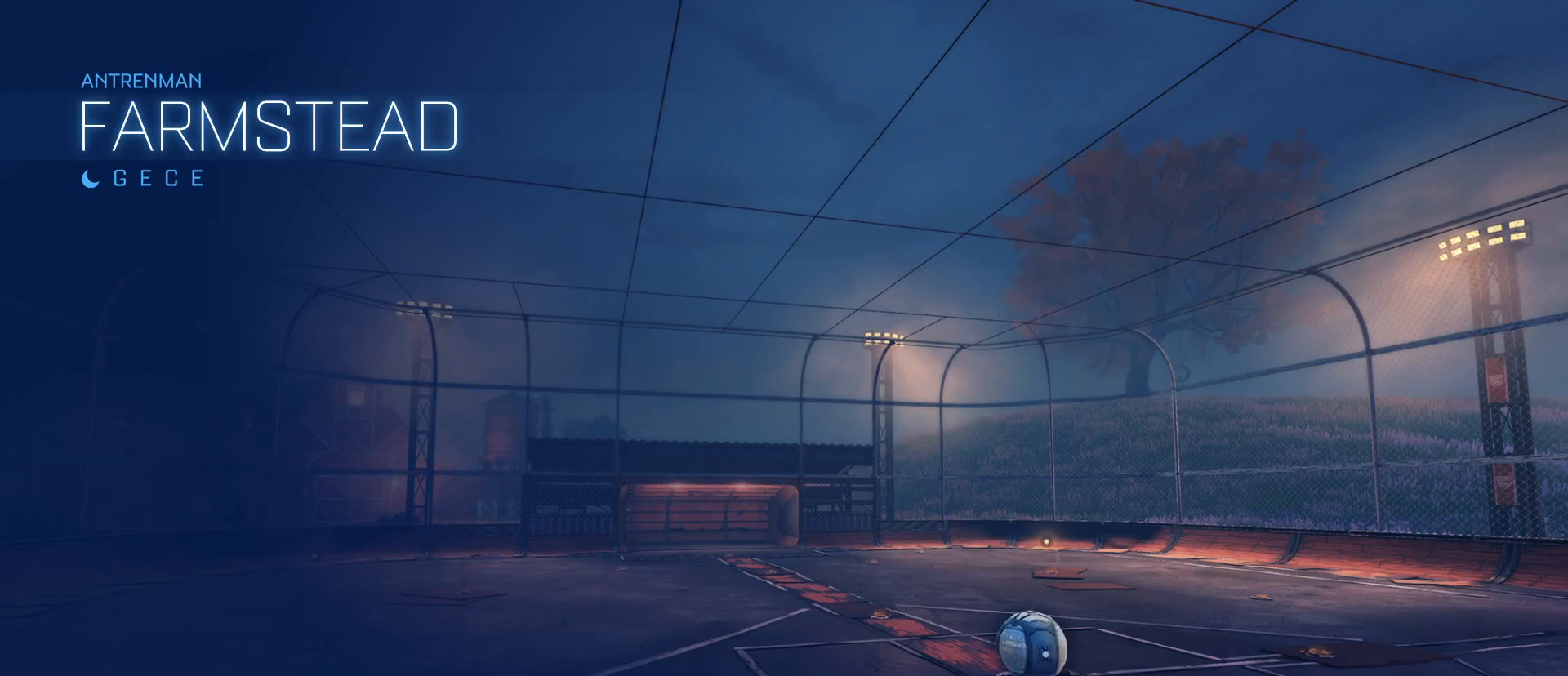
{"keys": [], "mouse": ["left"], "mouse_move": "still", "events": []}
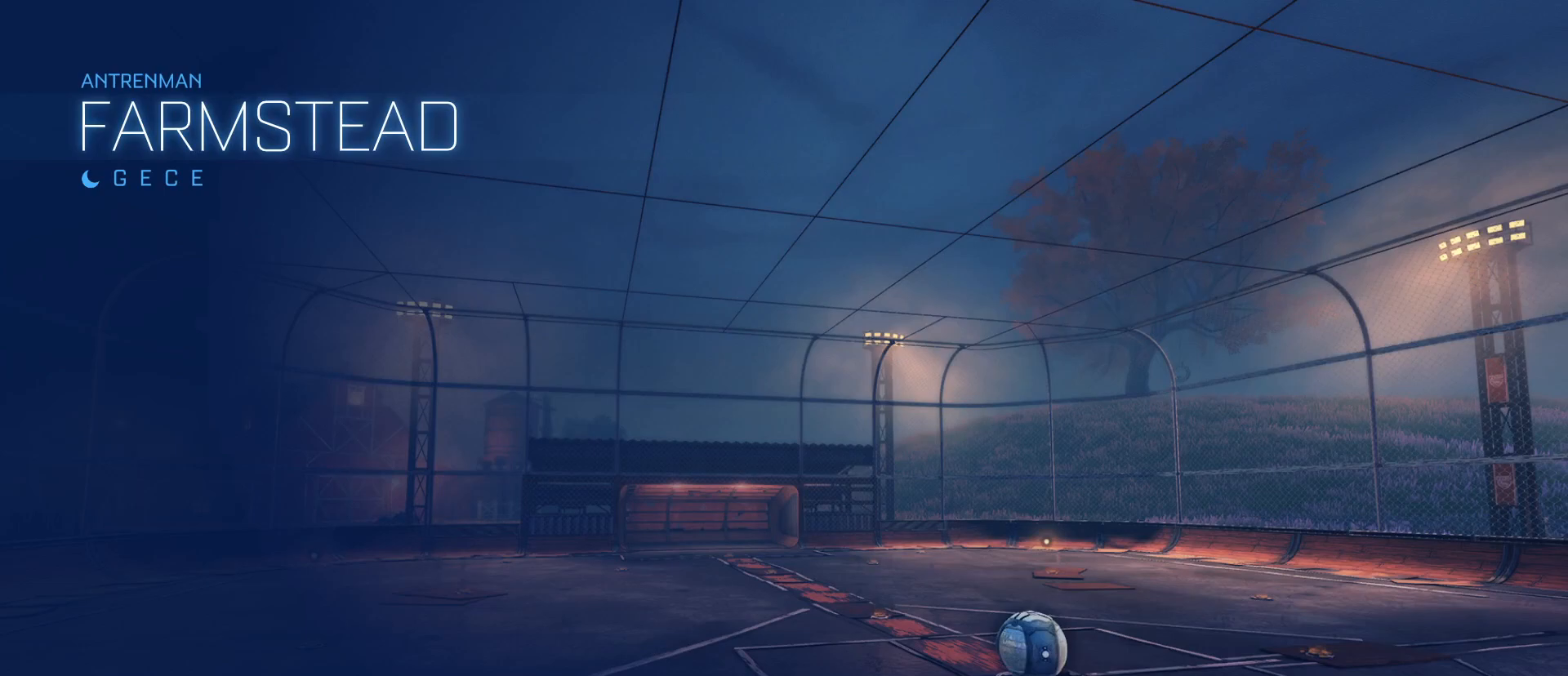
{"keys": ["d", "w"], "mouse": ["left"], "mouse_move": "still", "events": [[450, "d", "down"], [450, "w", "down"]]}
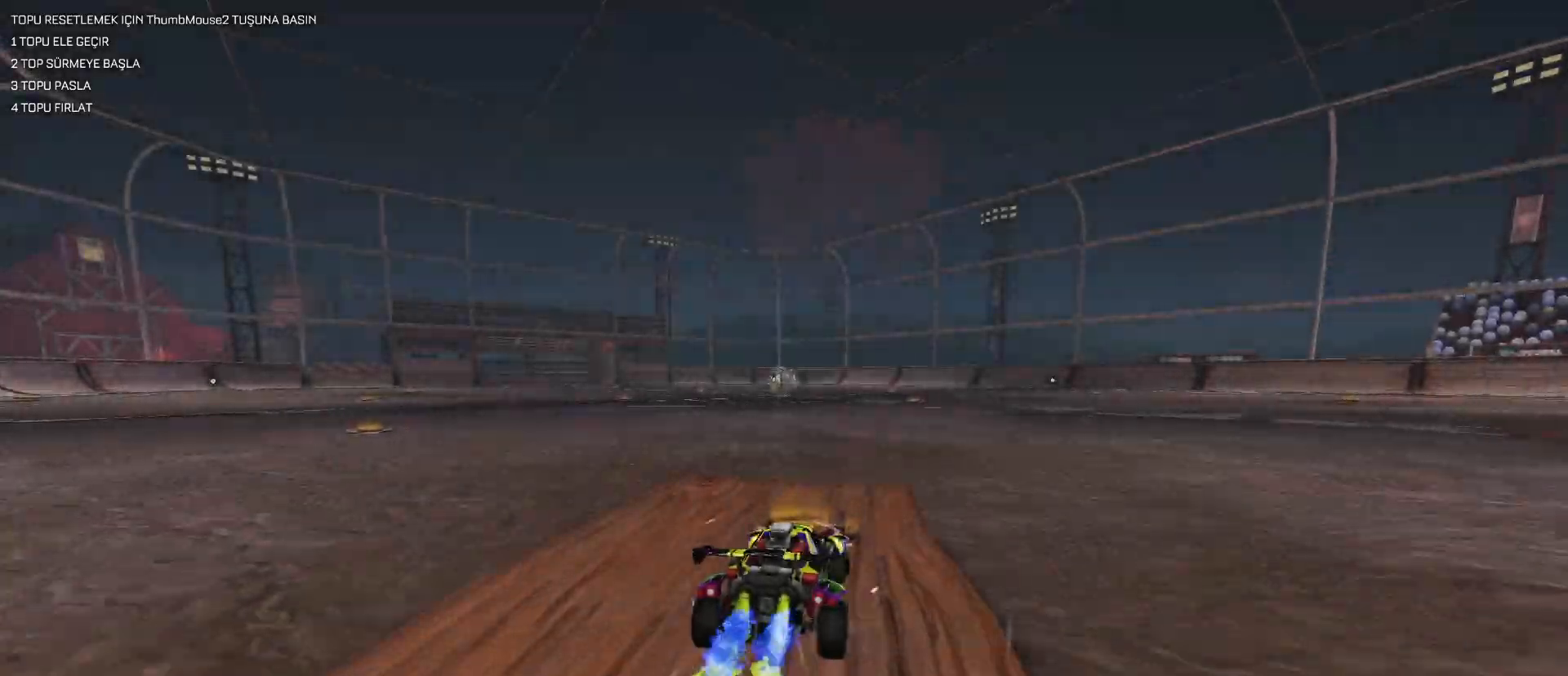
{"keys": ["a", "w"], "mouse": ["left"], "mouse_move": "still", "events": [[100, "d", "up"], [100, "space", "down"], [200, "a", "down"], [200, "space", "up"]]}
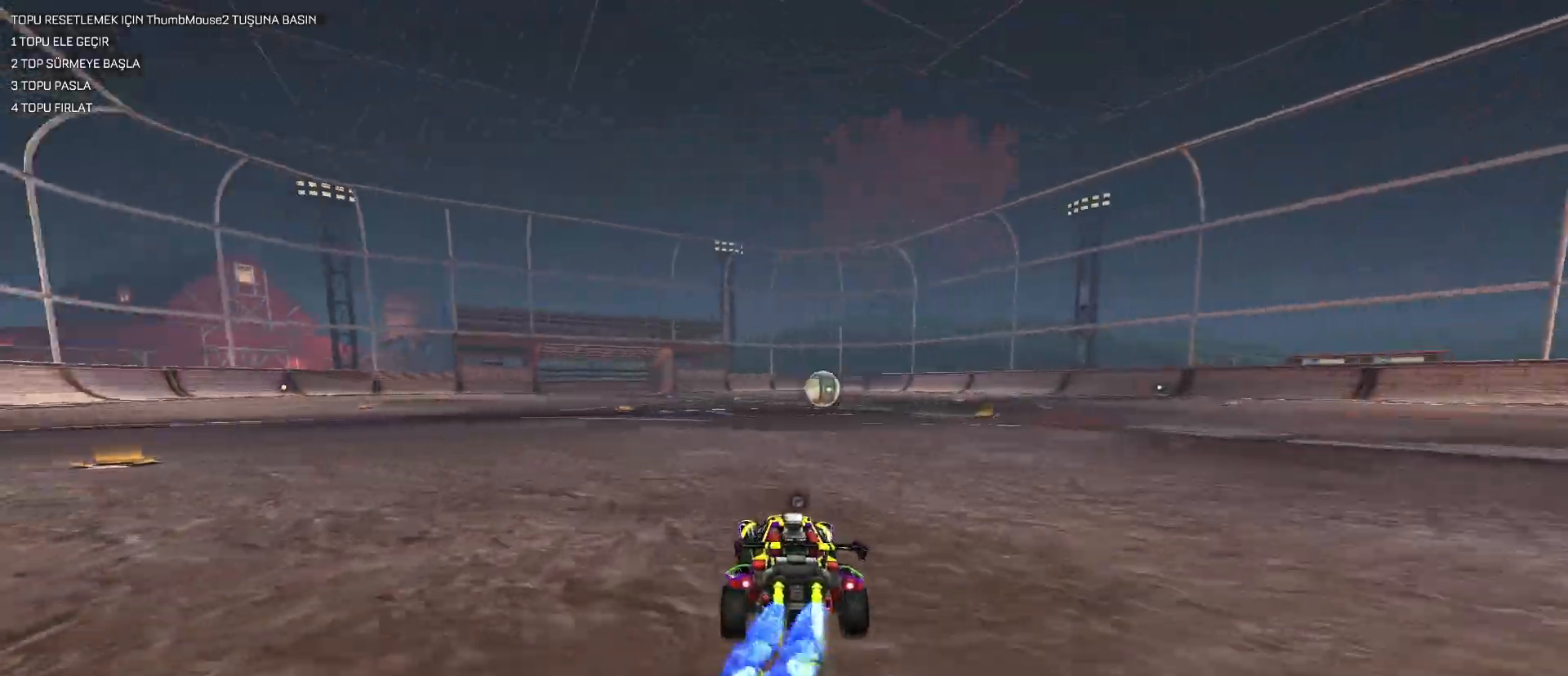
{"keys": [], "mouse": [], "mouse_move": "still", "events": [[33, "a", "up"], [67, "d", "down"], [117, "mouse_right", "down"], [117, "w", "up"], [167, "d", "up"], [167, "mouse_right", "up"], [250, "mouse_left", "up"]]}
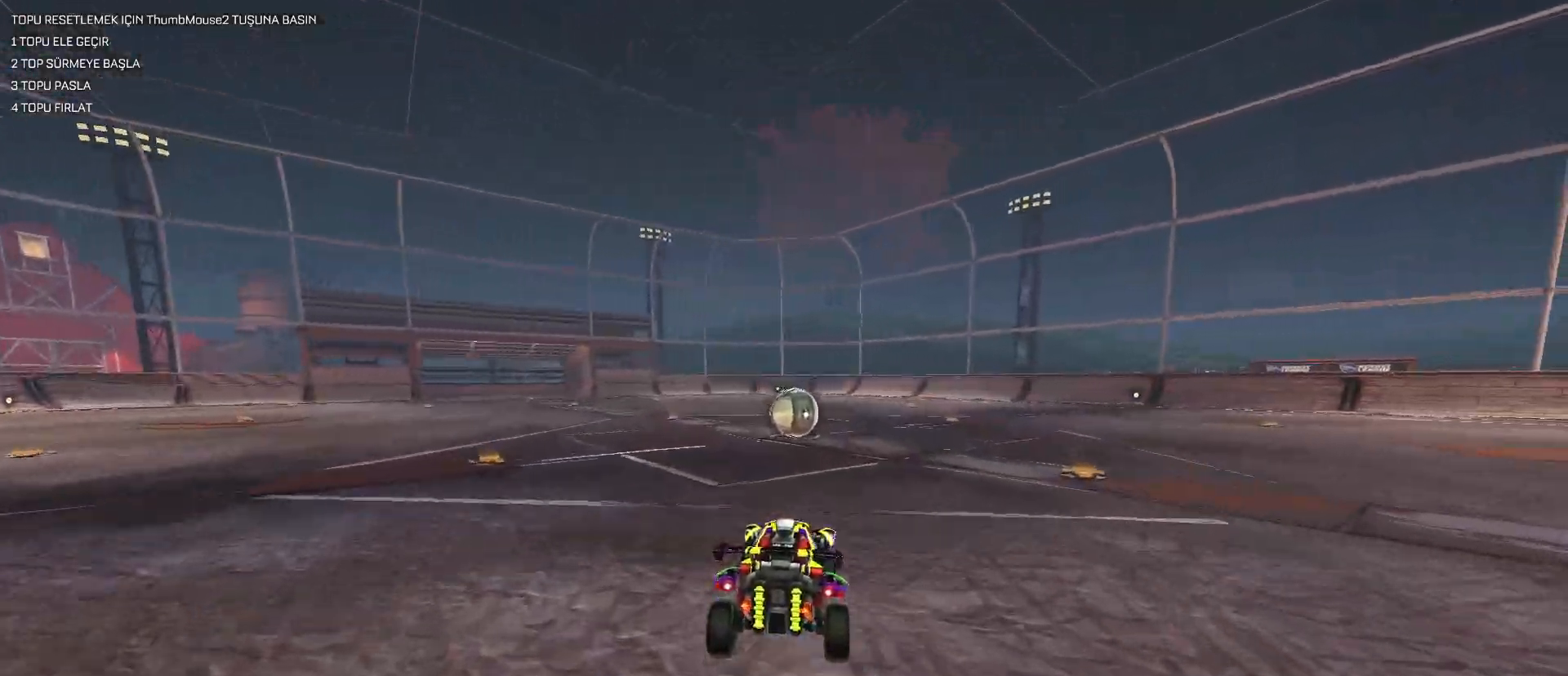
{"keys": ["d", "w"], "mouse": ["left", "right"], "mouse_move": "still", "events": [[33, "s", "down"], [83, "mouse_left", "down"], [133, "a", "down"], [183, "a", "up"], [183, "s", "up"], [417, "w", "down"], [450, "d", "down"], [500, "mouse_right", "down"]]}
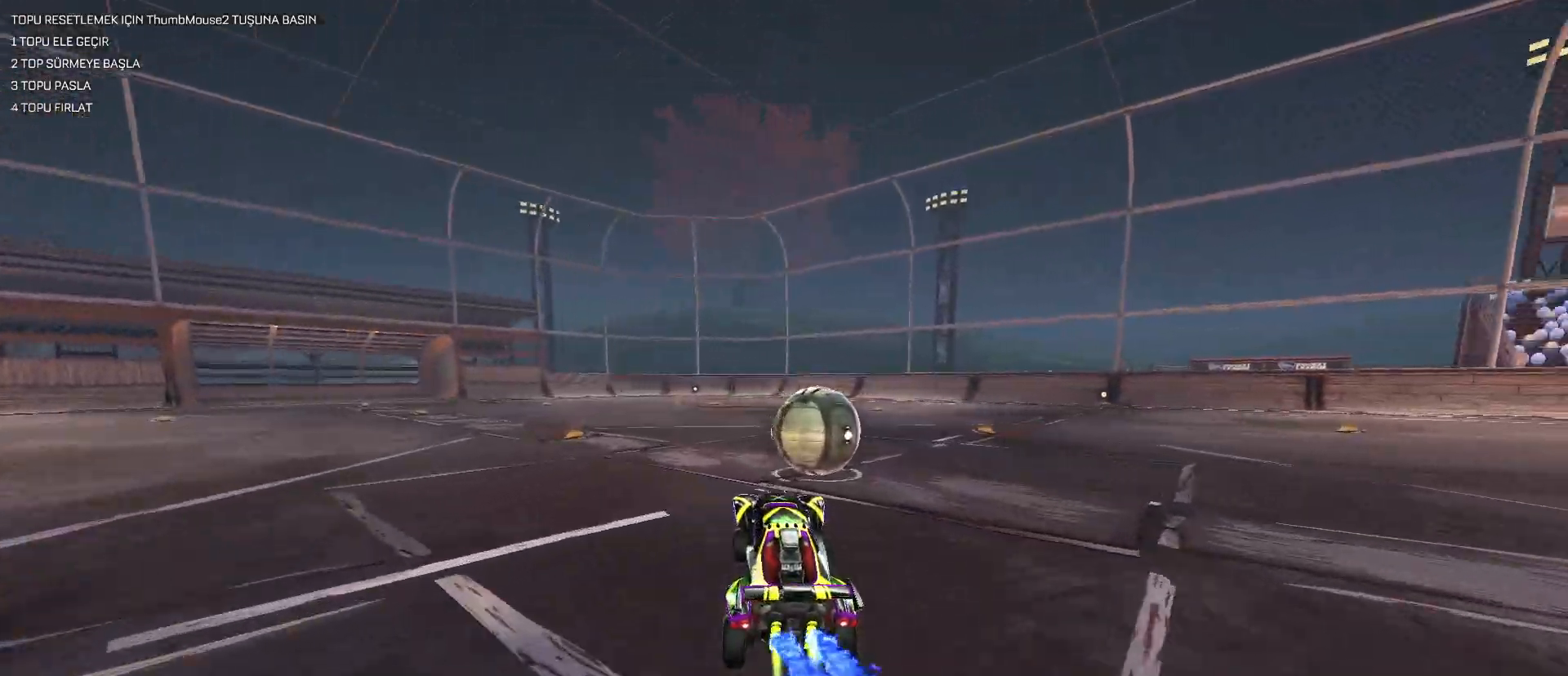
{"keys": ["d", "shift", "space"], "mouse": [], "mouse_move": "still", "events": [[50, "shift", "down"], [50, "w", "up"], [283, "mouse_right", "up"], [417, "mouse_left", "up"], [467, "space", "down"]]}
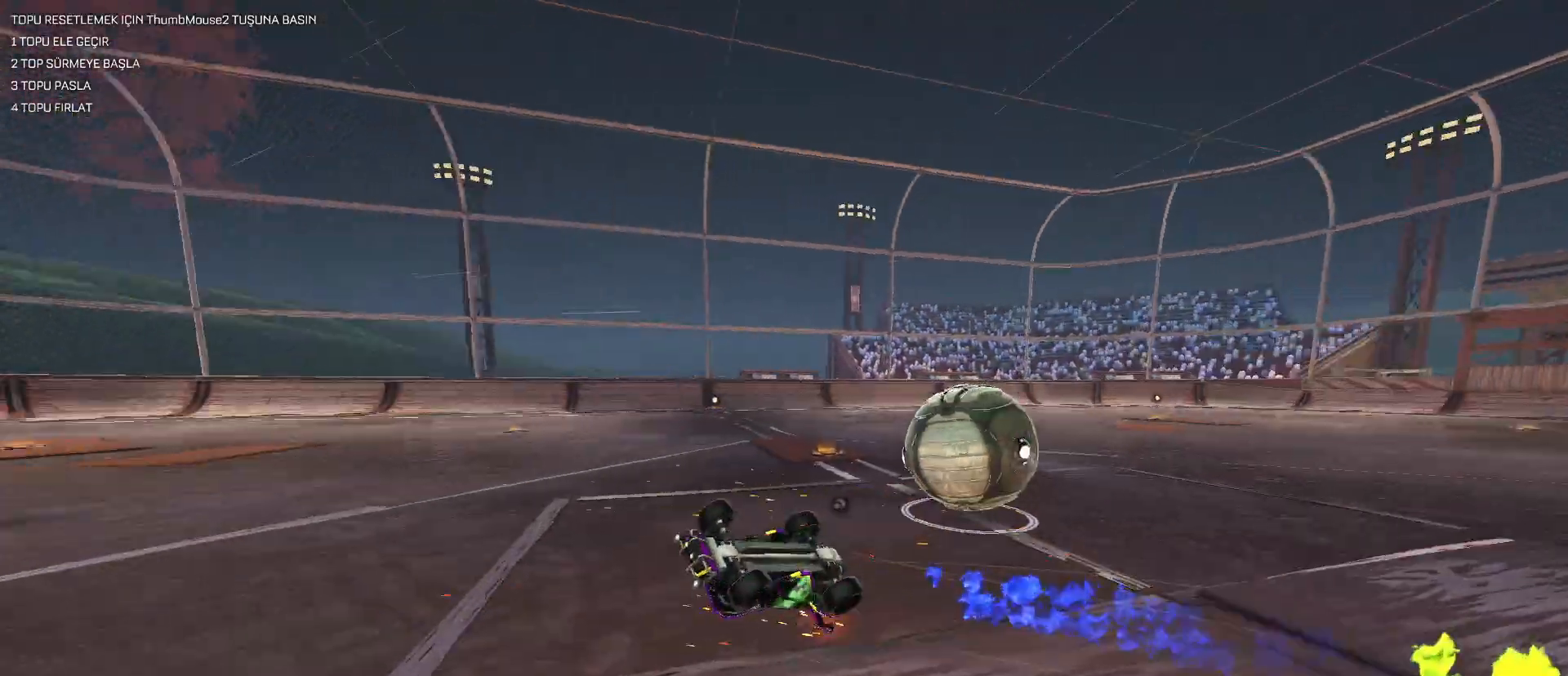
{"keys": ["w"], "mouse": [], "mouse_move": "still", "events": [[67, "space", "up"], [200, "d", "up"], [250, "shift", "up"], [300, "d", "down"], [350, "space", "down"], [383, "w", "down"], [433, "space", "up"], [500, "d", "up"]]}
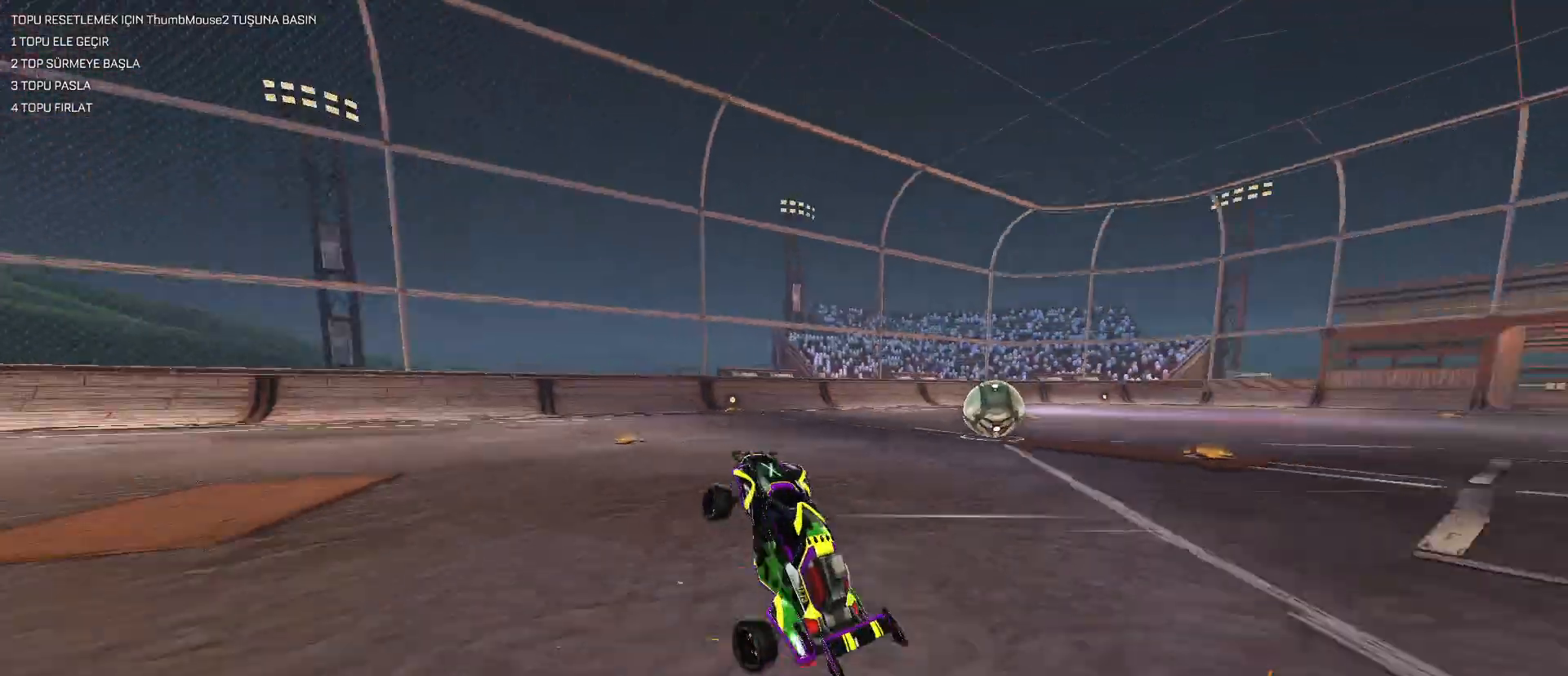
{"keys": ["d", "w"], "mouse": ["left"], "mouse_move": "still", "events": [[133, "d", "down"], [183, "shift", "down"], [267, "shift", "up"], [317, "mouse_left", "down"]]}
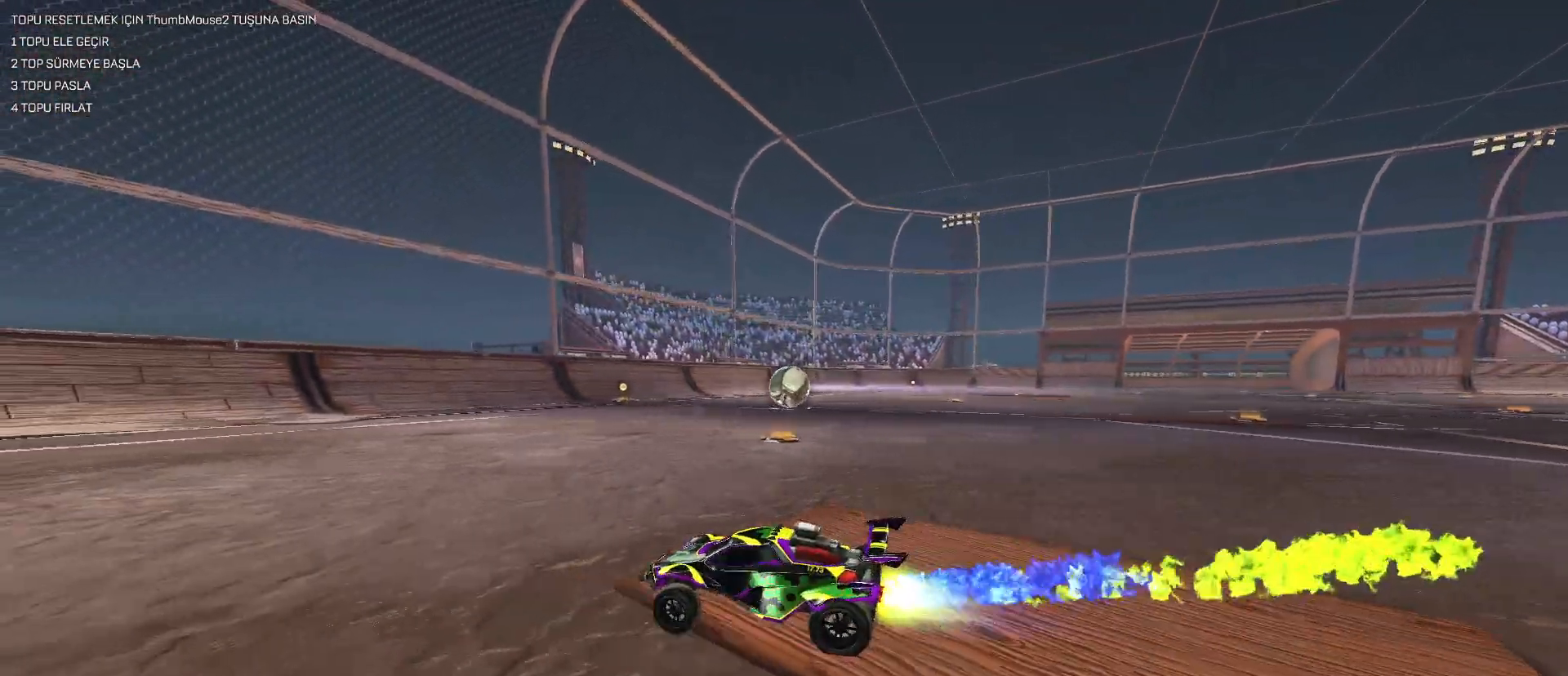
{"keys": ["w"], "mouse": ["left"], "mouse_move": "still", "events": [[433, "d", "up"]]}
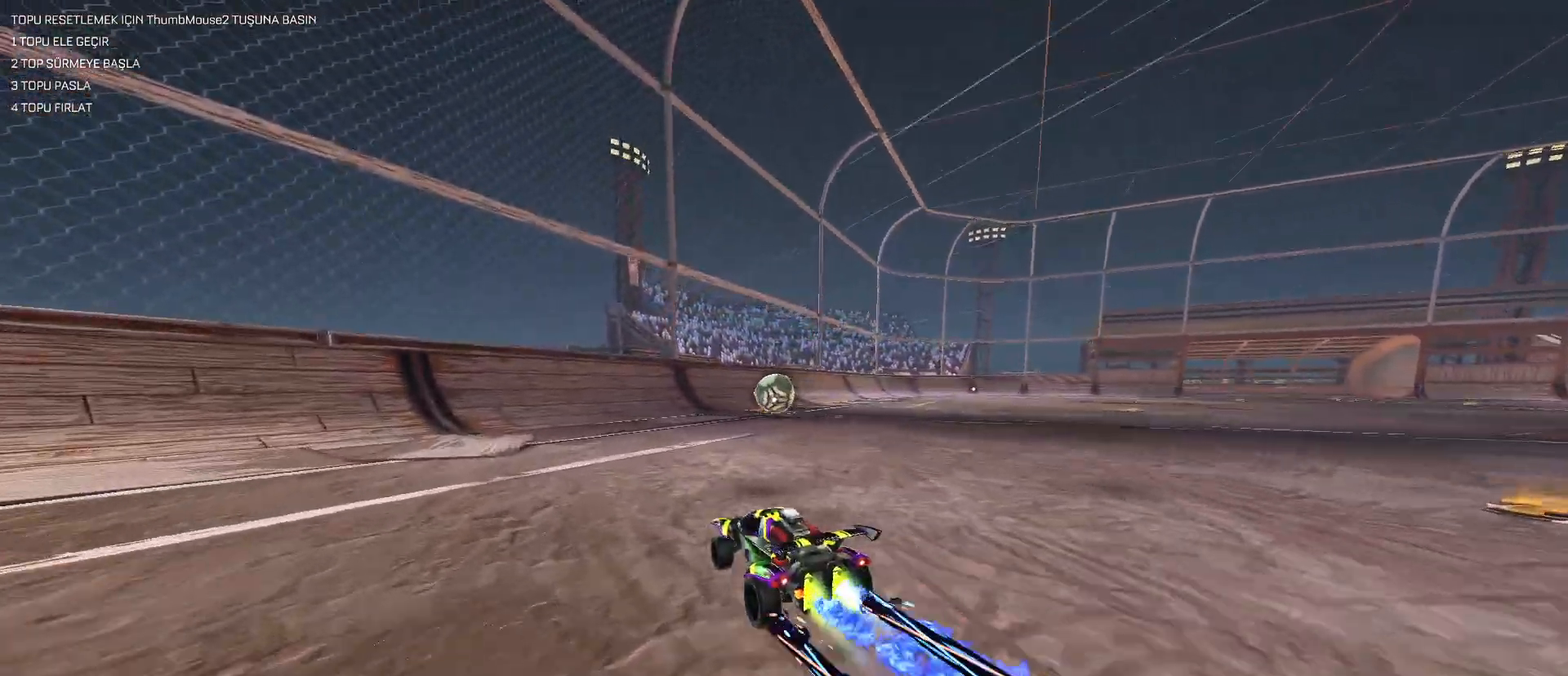
{"keys": ["w"], "mouse": [], "mouse_move": "still", "events": [[17, "w", "up"], [167, "mouse_left", "up"], [167, "s", "down"], [217, "a", "down"], [300, "a", "up"], [300, "s", "up"], [483, "w", "down"]]}